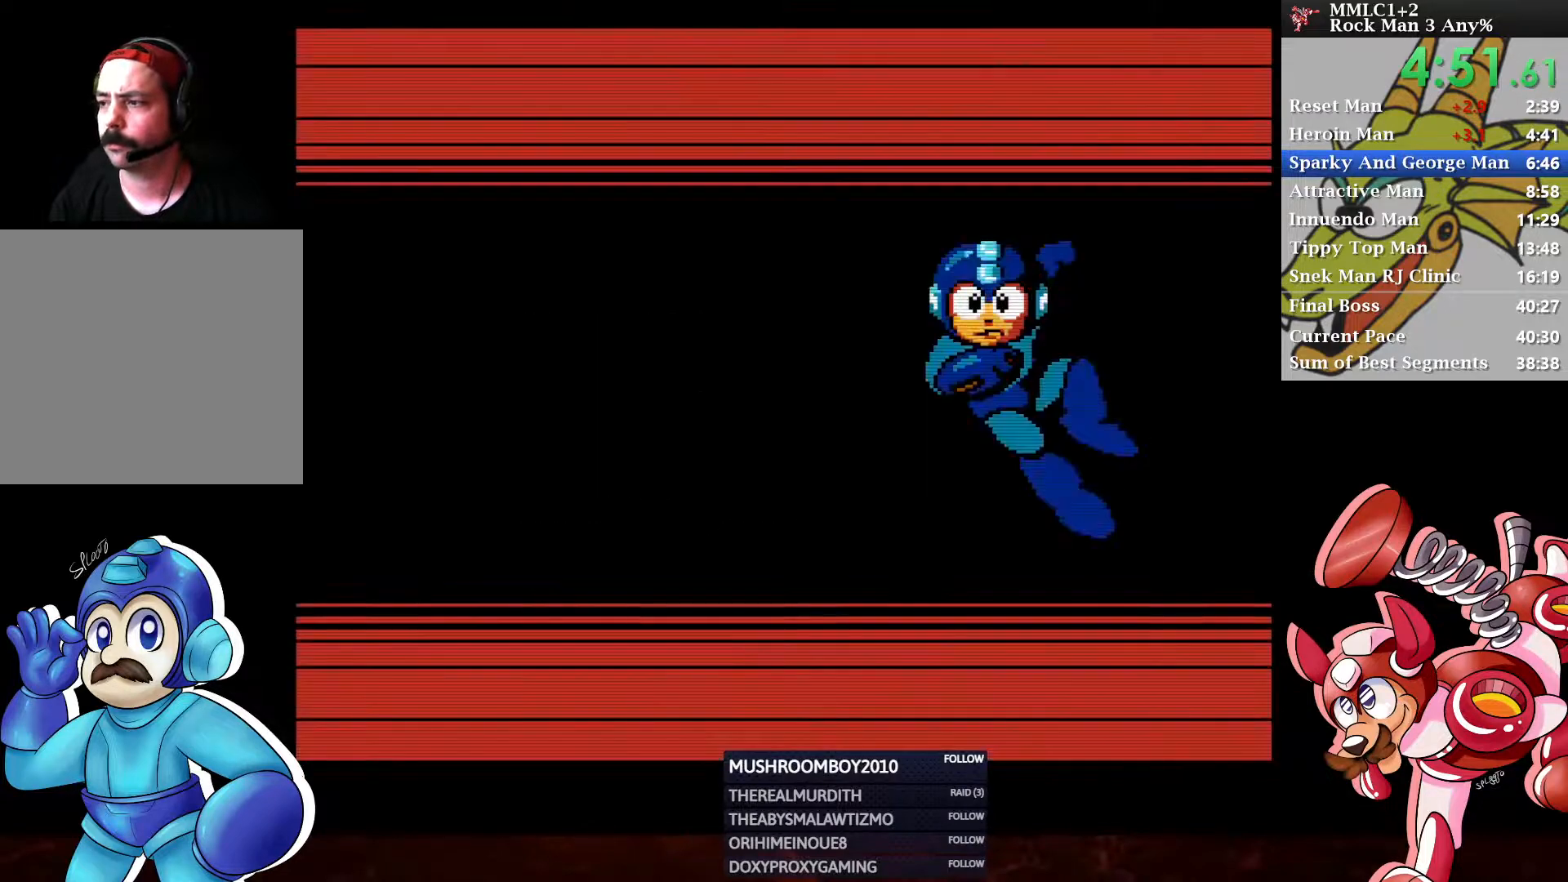
Gameplay with a controller (Xbox layout); each line is a JSON object with the inputs held at the frame after it. "events" lists button and stick changes between this image and that frame as [ms after this image, input, new state], when the widget could be followed in between.
{"buttons": ["START"], "left_stick": "center", "right_stick": "center"}
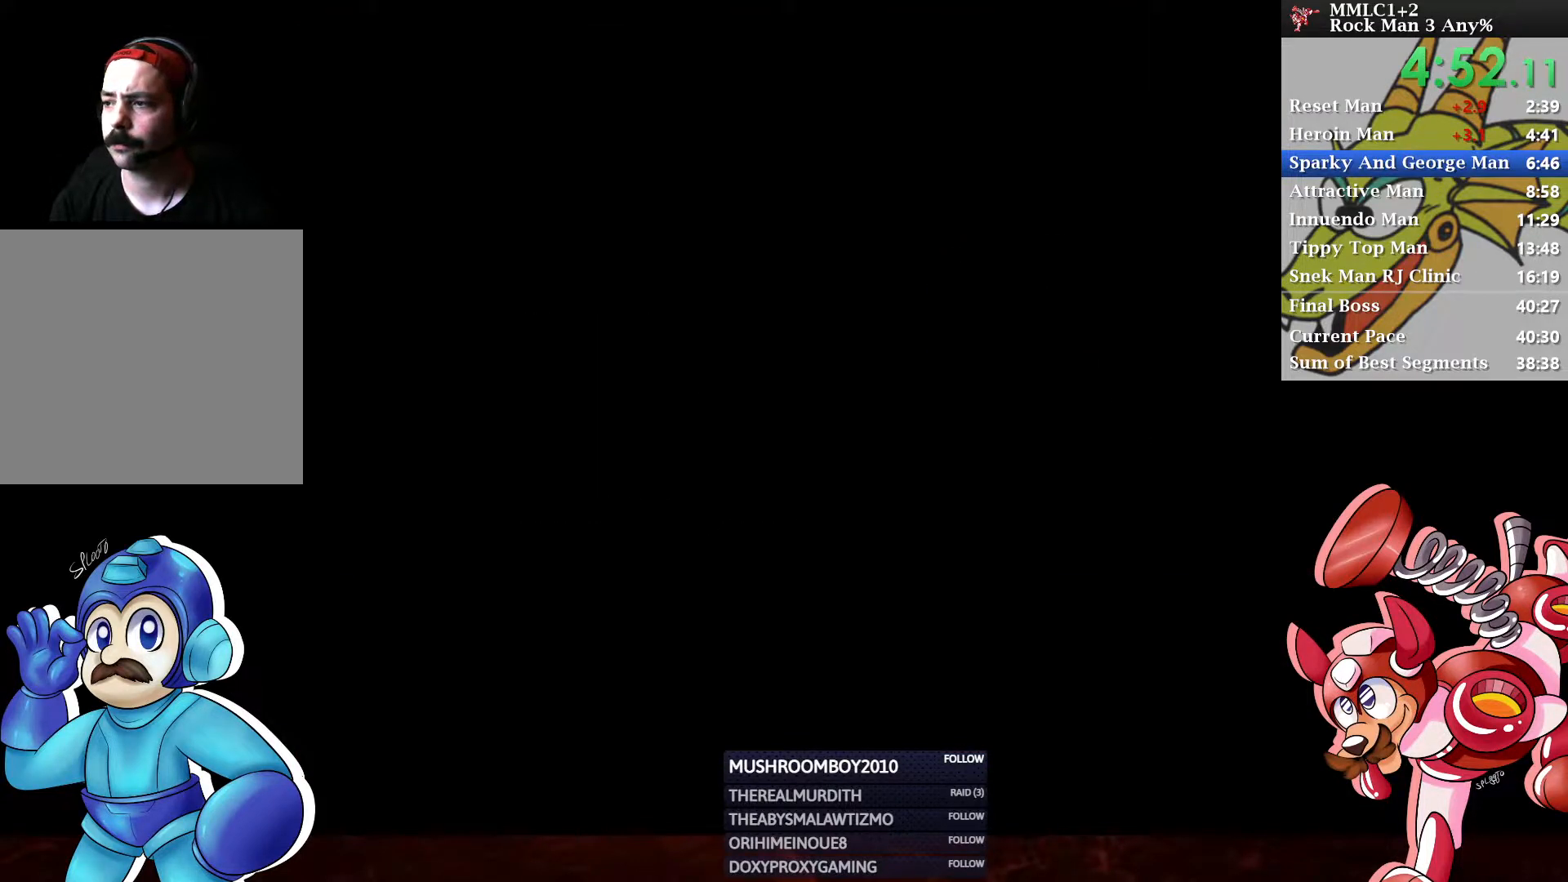
{"buttons": [], "left_stick": "center", "right_stick": "center", "events": [[17, "START", "up"], [83, "START", "down"], [133, "START", "up"], [183, "START", "down"], [250, "START", "up"], [300, "START", "down"], [350, "START", "up"], [417, "START", "down"], [467, "START", "up"]]}
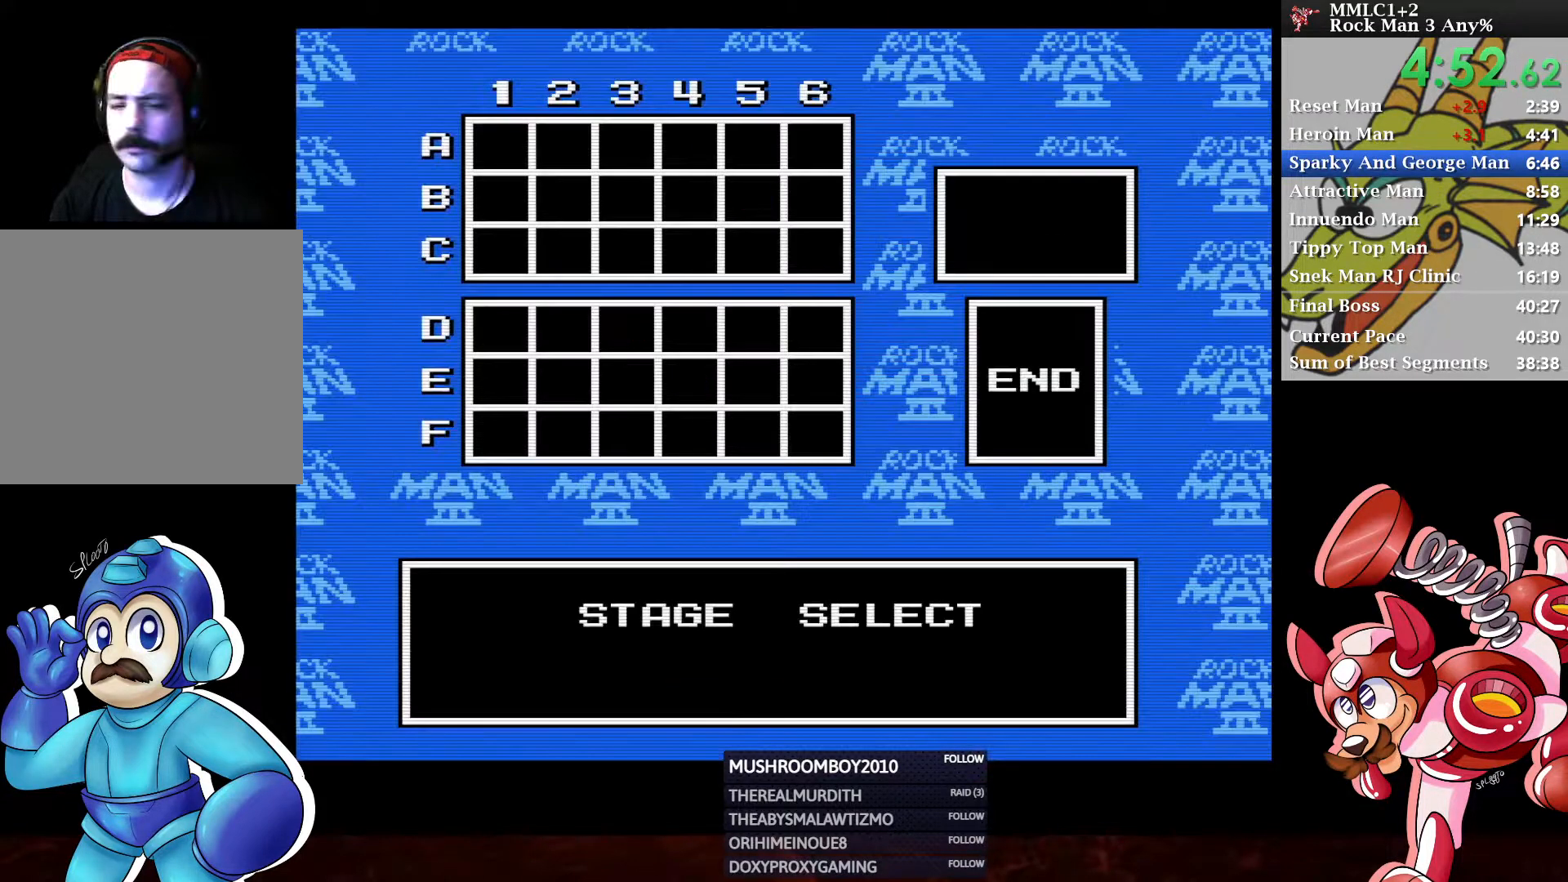
{"buttons": [], "left_stick": "center", "right_stick": "center", "events": [[33, "START", "down"], [50, "START", "up"], [100, "START", "down"], [167, "START", "up"]]}
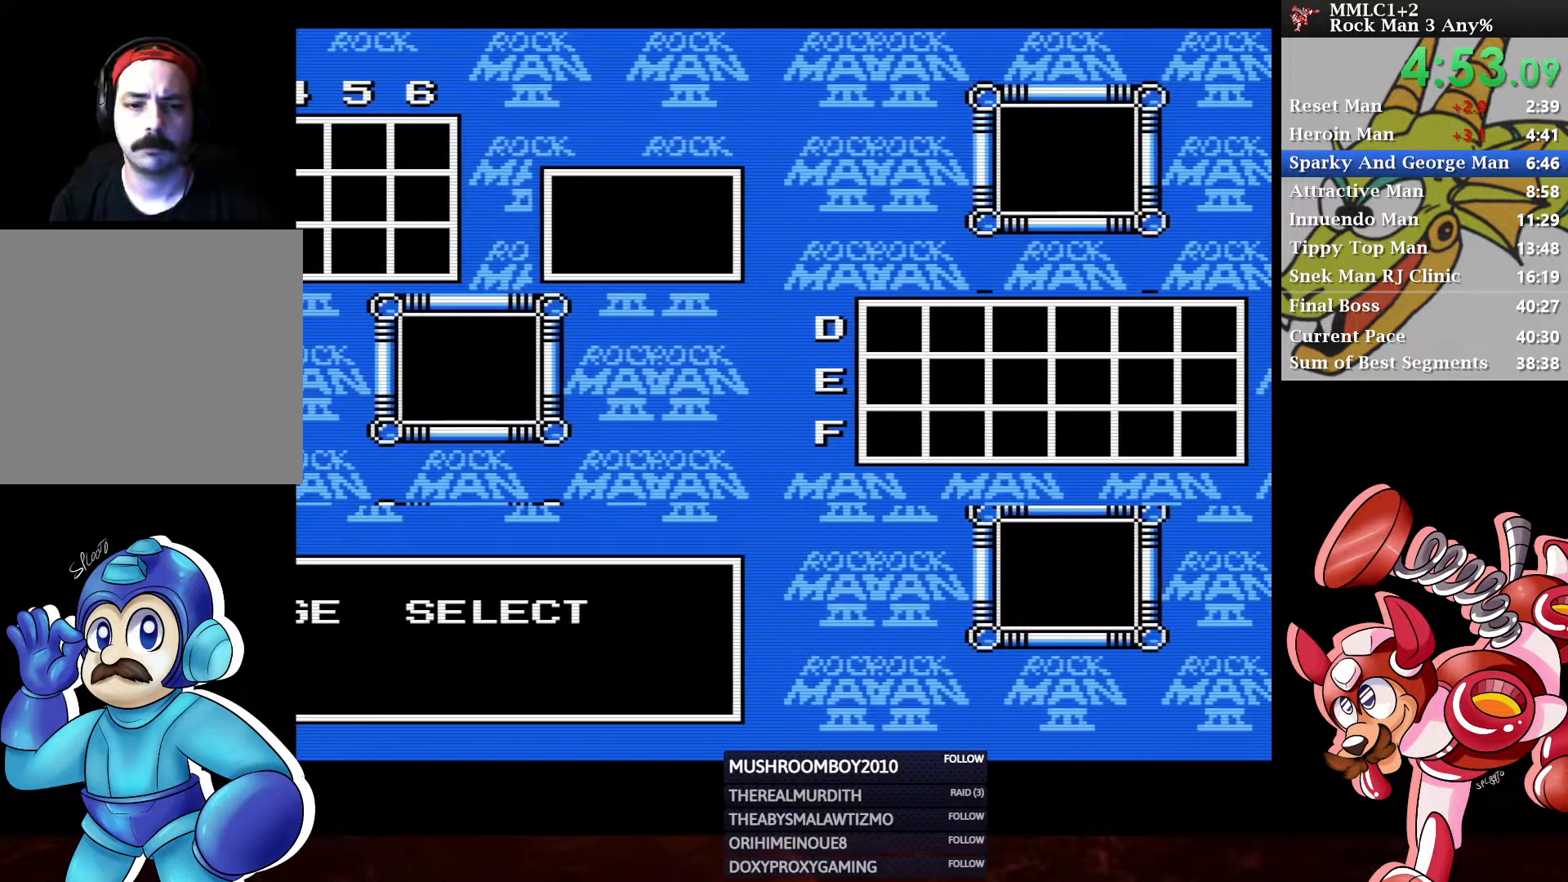
{"buttons": [], "left_stick": "center", "right_stick": "center", "events": []}
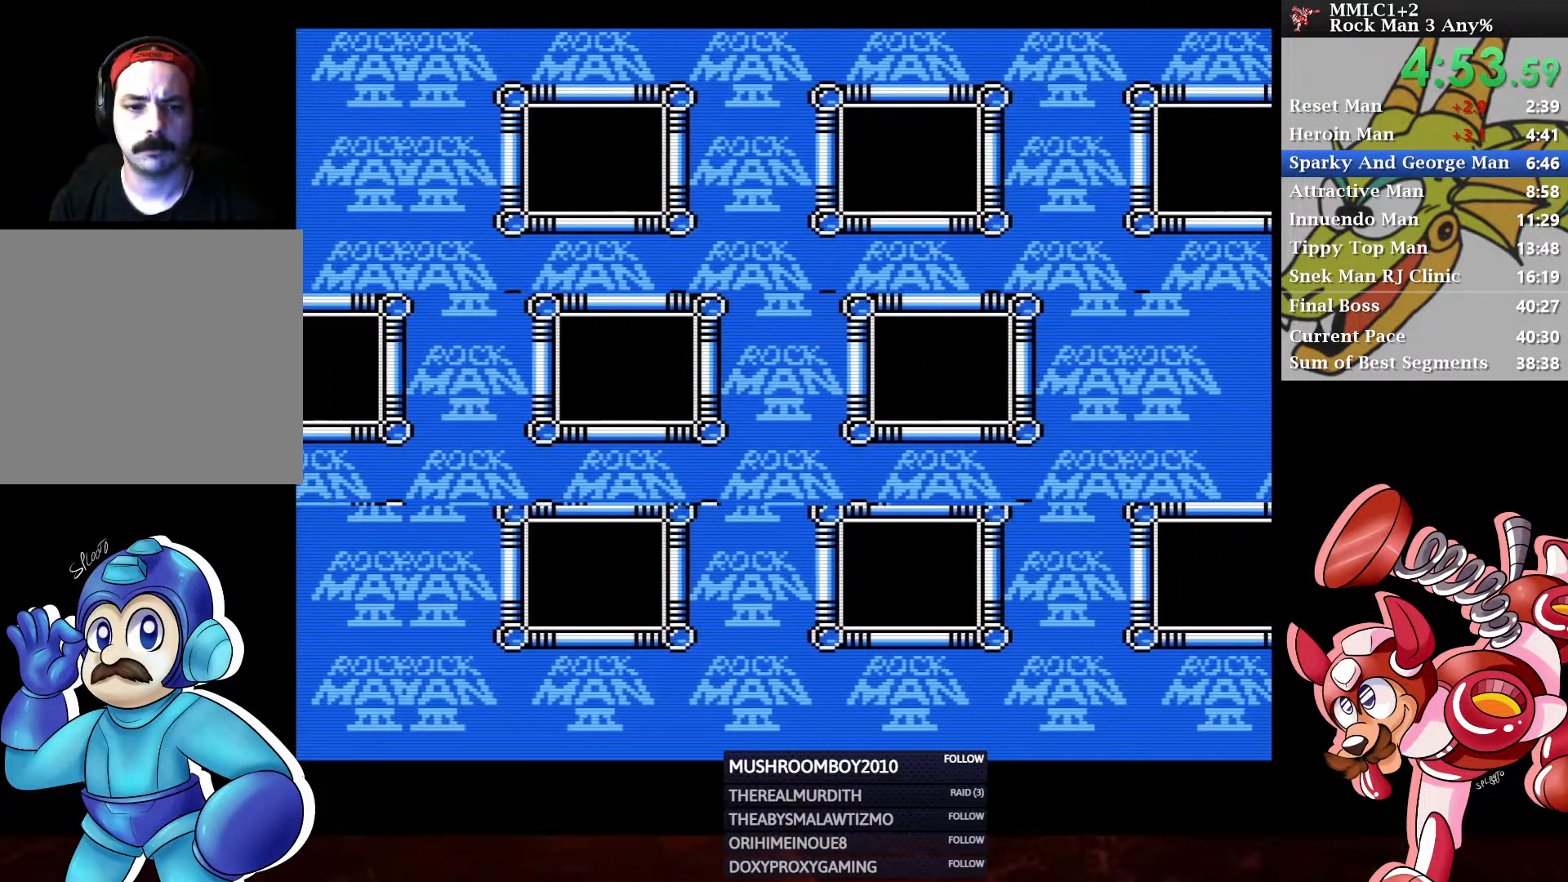
{"buttons": [], "left_stick": "center", "right_stick": "center", "events": []}
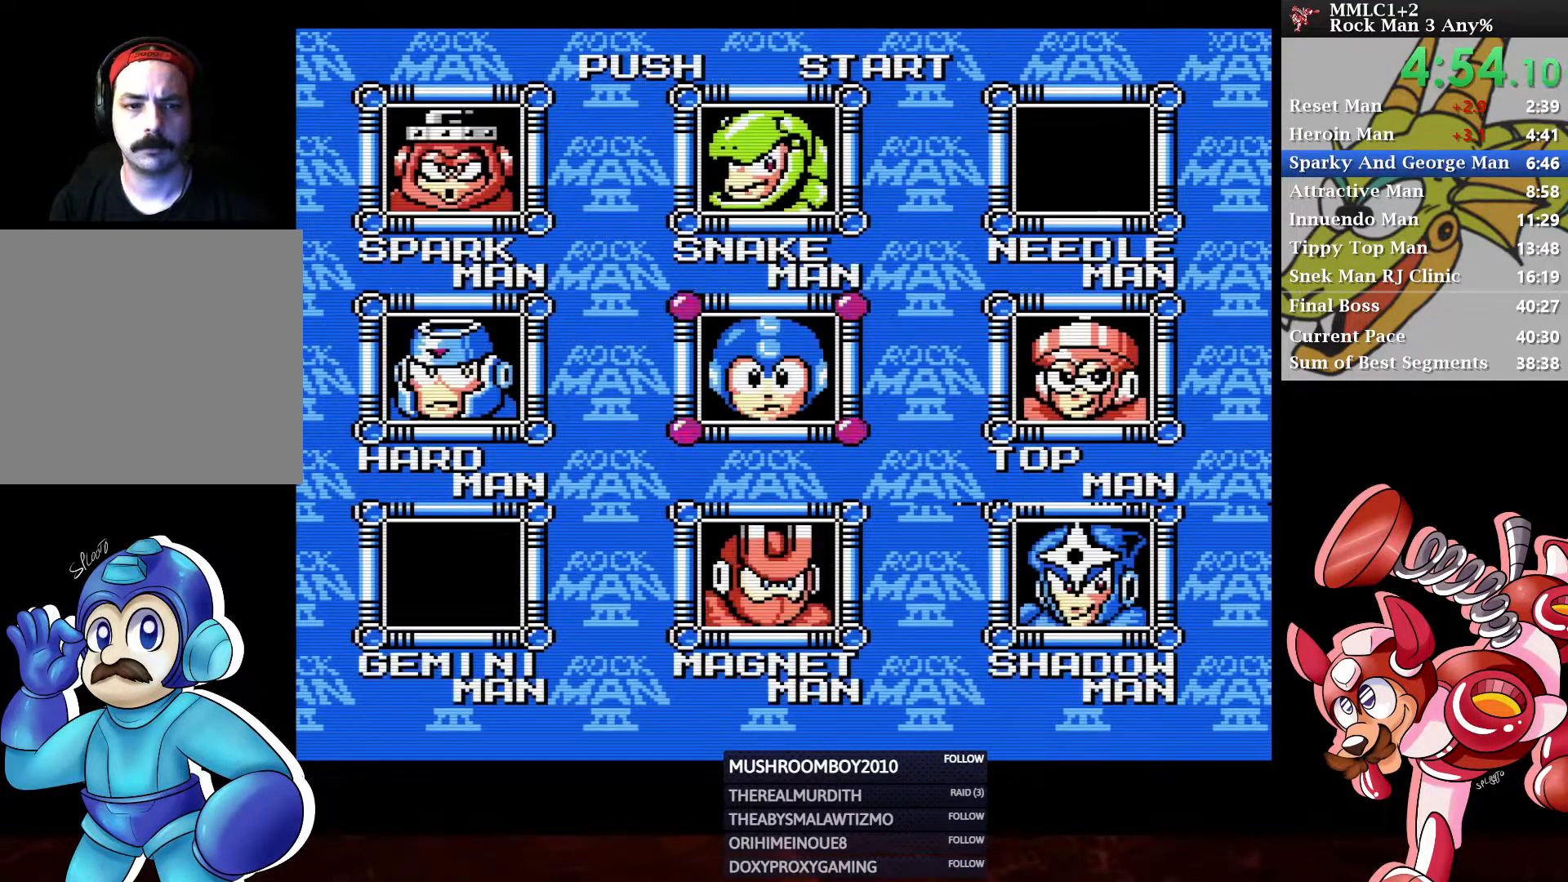
{"buttons": [], "left_stick": "center", "right_stick": "center", "events": [[100, "DPAD_LEFT", "down"], [200, "DPAD_LEFT", "up"], [267, "DPAD_UP", "down"], [333, "DPAD_UP", "up"], [350, "A", "down"], [467, "A", "up"]]}